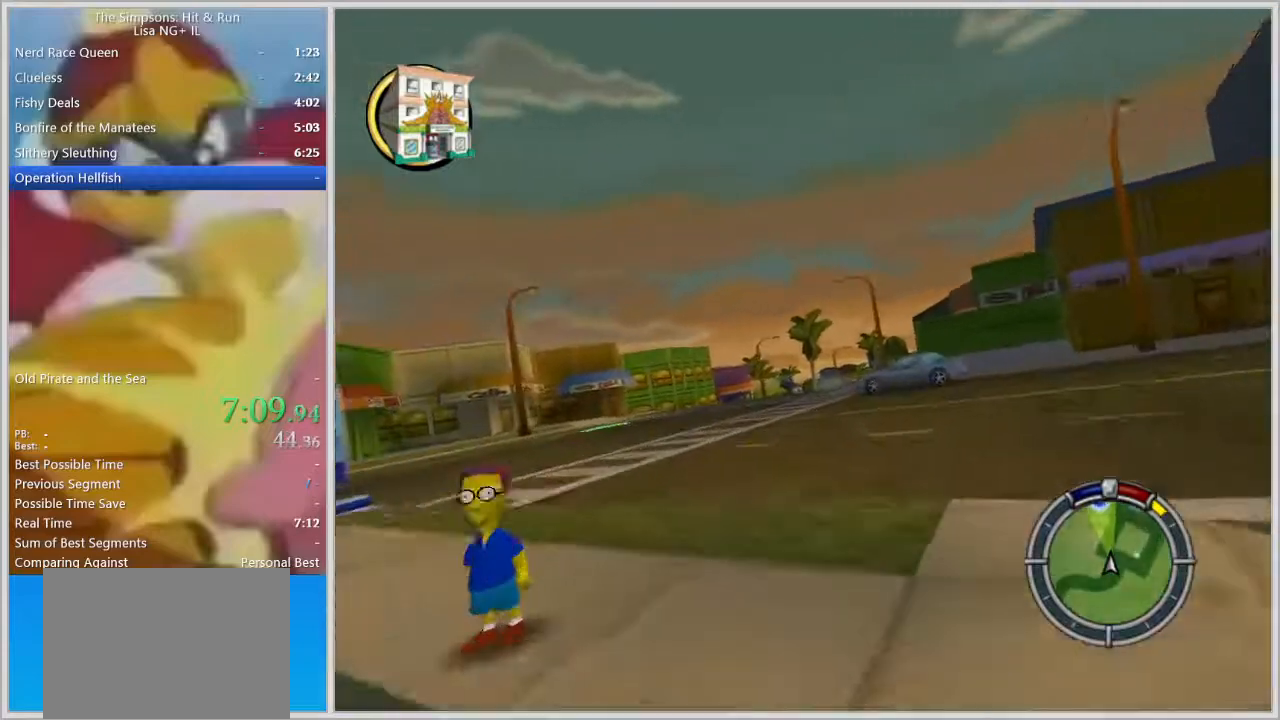
Gameplay with a controller (PlayStation layout); each line is a JSON object with the inputs held at the frame after it. "events" lists button and stick changes between this image and that frame as [ms after this image, input, new state], when the widget could be followed in between. Not read: R2 R3.
{"buttons": [], "left_stick": "right", "right_stick": "center", "events": [[283, "left_stick", "center"], [483, "left_stick", "right"]]}
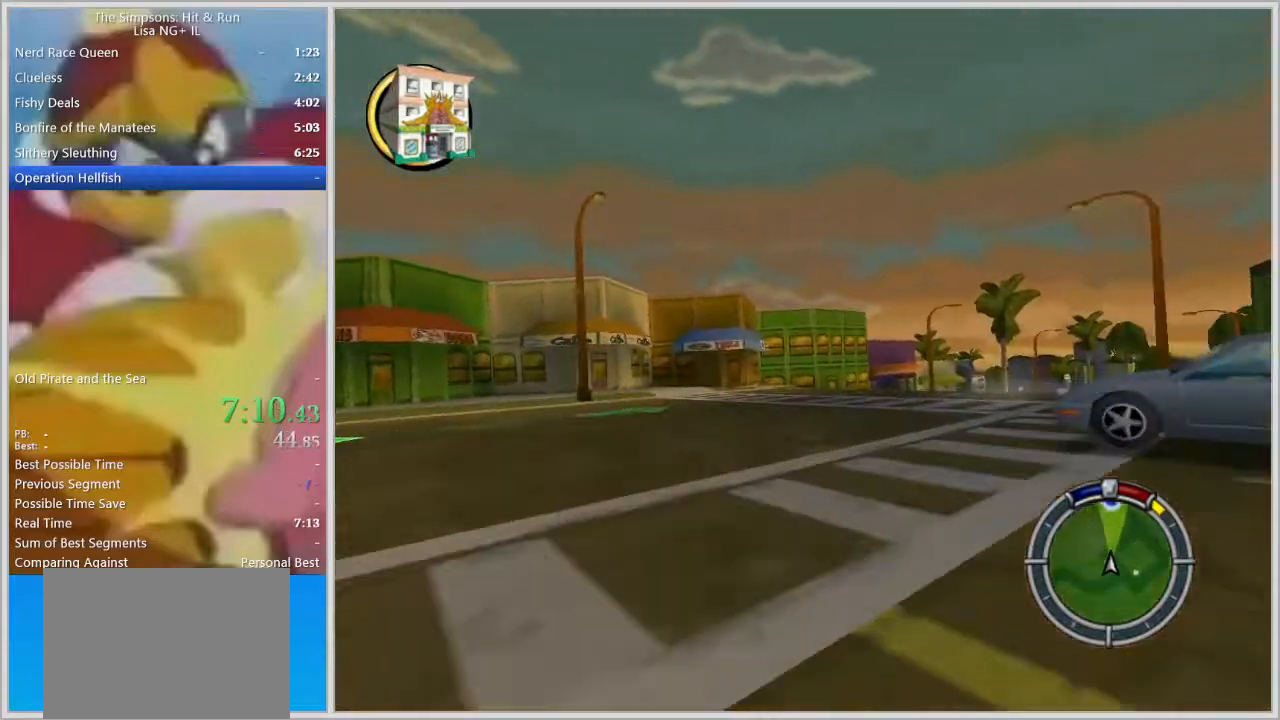
{"buttons": [], "left_stick": "right", "right_stick": "center", "events": [[217, "L2", "down"], [383, "L2", "up"]]}
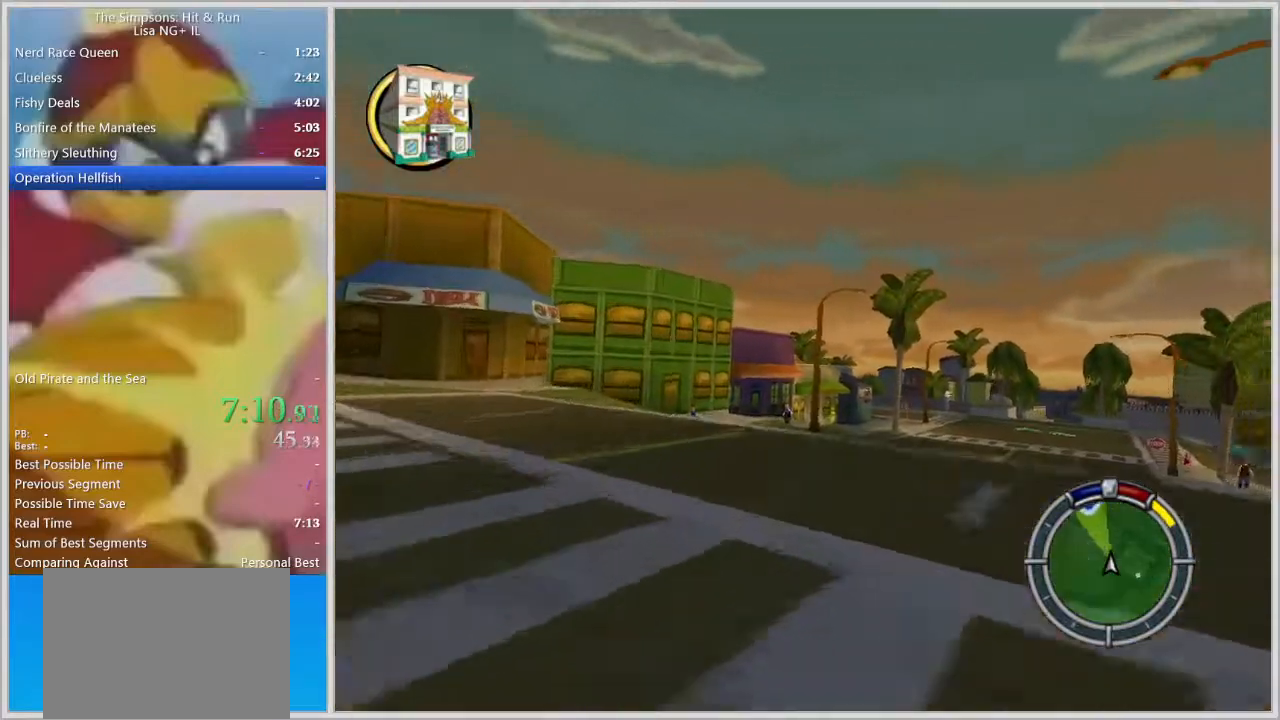
{"buttons": [], "left_stick": "center", "right_stick": "center", "events": [[400, "left_stick", "center"]]}
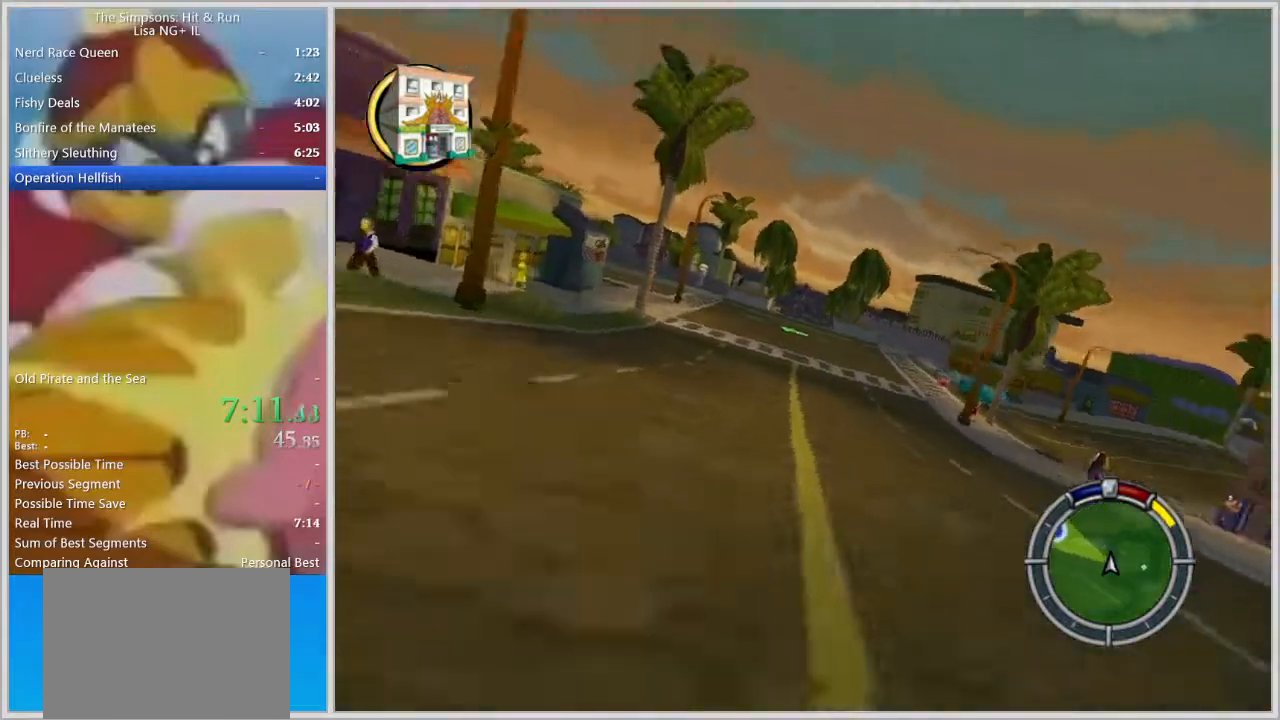
{"buttons": [], "left_stick": "center", "right_stick": "center", "events": [[117, "left_stick", "left"], [500, "left_stick", "center"]]}
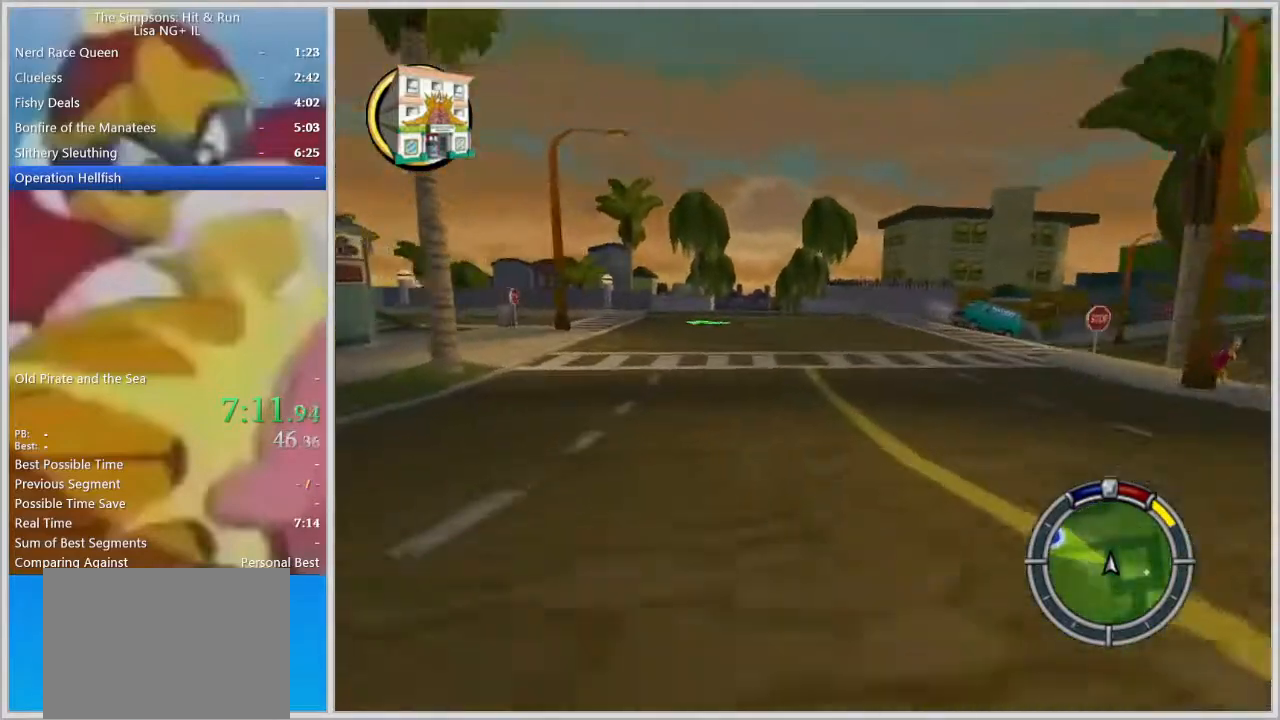
{"buttons": [], "left_stick": "center", "right_stick": "center", "events": [[217, "L1", "down"], [300, "L1", "up"], [367, "L1", "down"], [467, "L1", "up"]]}
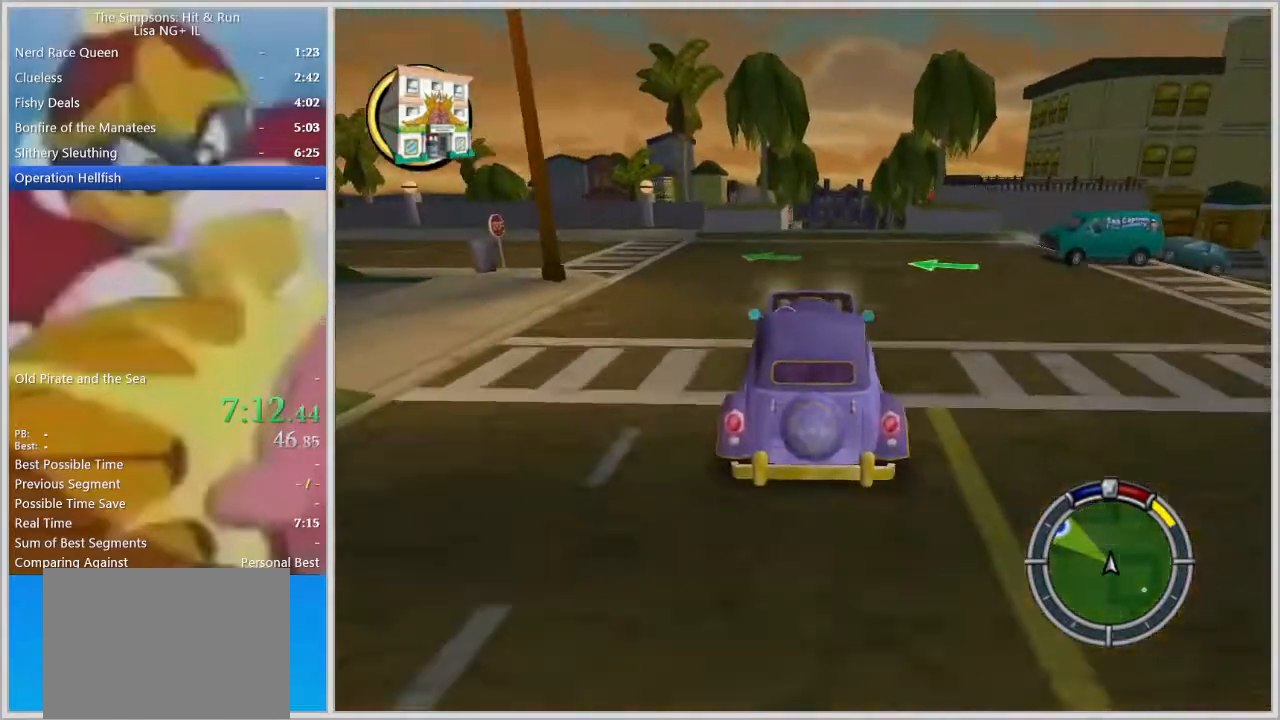
{"buttons": ["L2"], "left_stick": "right", "right_stick": "center", "events": [[50, "left_stick", "right"], [167, "left_stick", "center"], [350, "left_stick", "right"], [500, "L2", "down"]]}
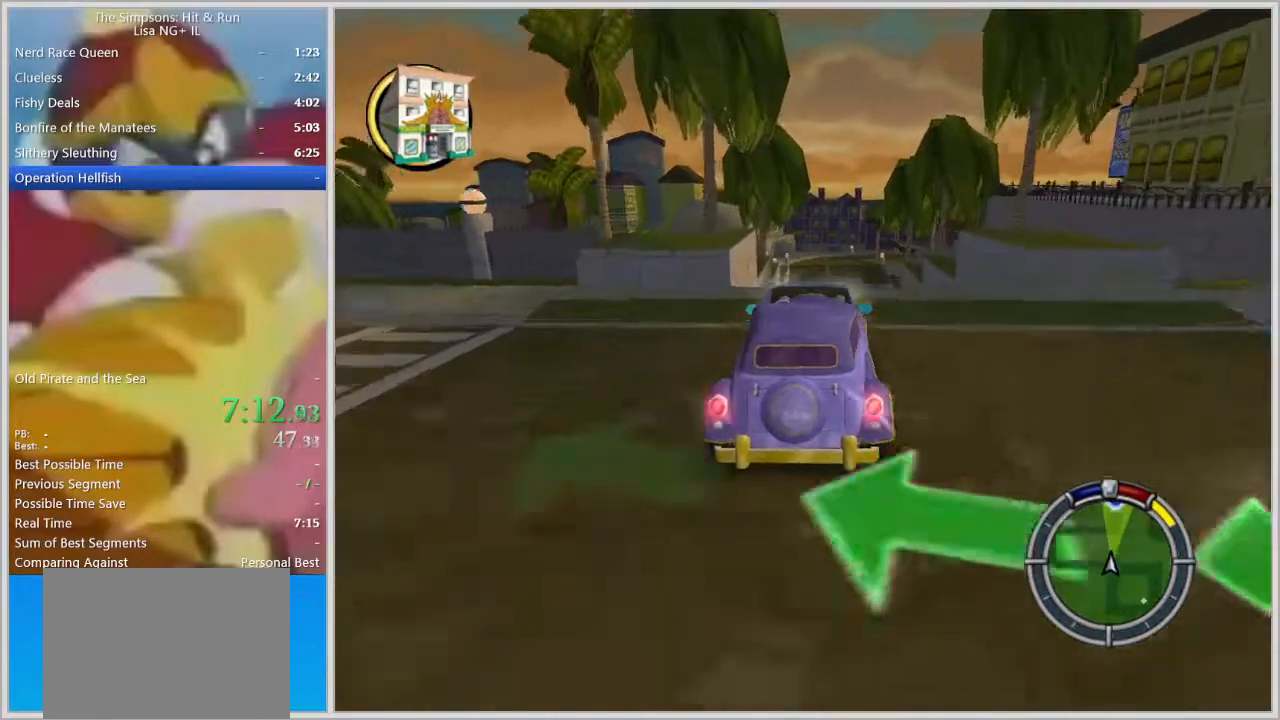
{"buttons": [], "left_stick": "left", "right_stick": "center", "events": [[17, "left_stick", "center"], [117, "left_stick", "right"], [133, "L2", "up"], [233, "left_stick", "center"], [383, "left_stick", "left"]]}
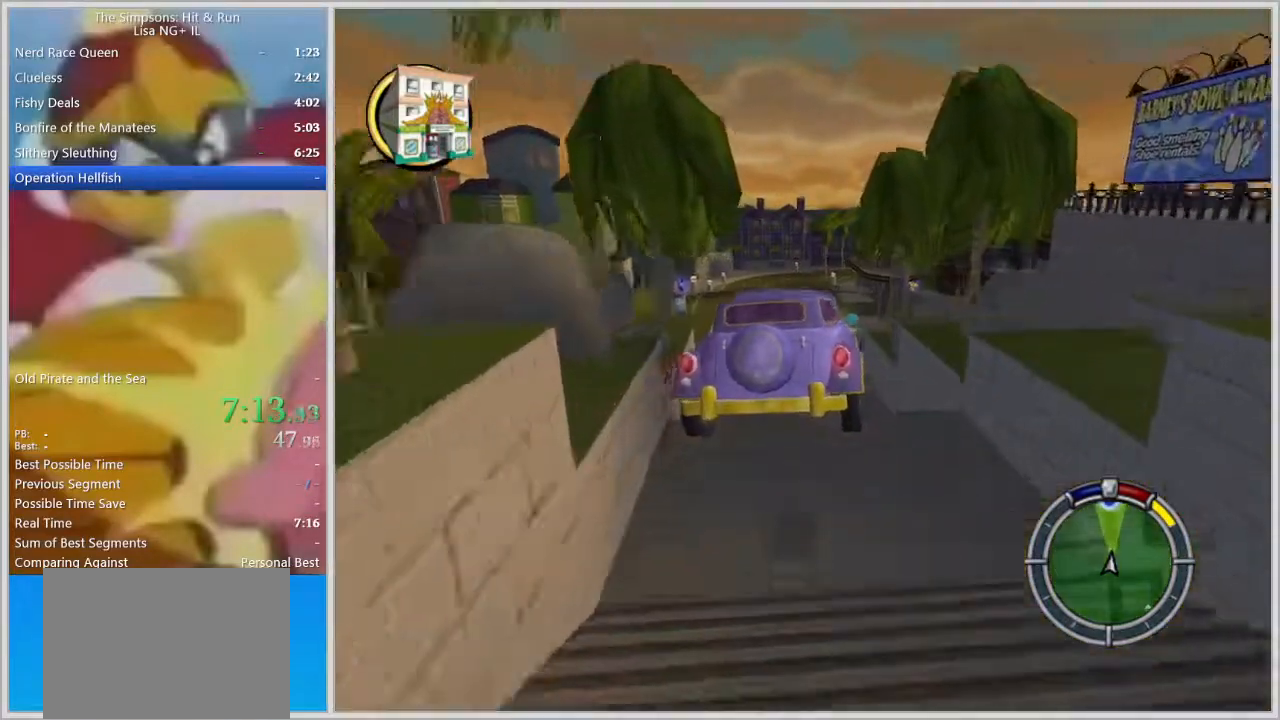
{"buttons": [], "left_stick": "center", "right_stick": "center", "events": [[33, "left_stick", "center"], [167, "L1", "down"], [250, "left_stick", "left"], [300, "L1", "up"], [417, "left_stick", "center"]]}
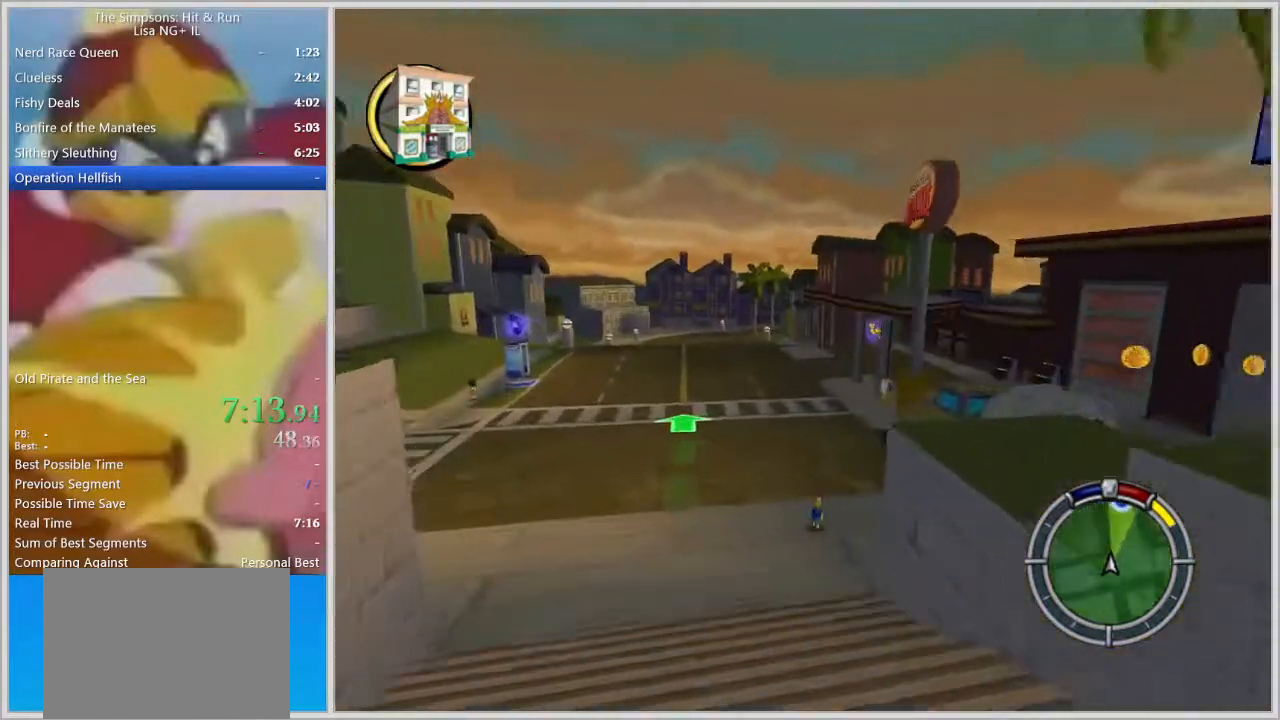
{"buttons": ["SQUARE"], "left_stick": "right", "right_stick": "center", "events": [[300, "left_stick", "right"], [333, "SQUARE", "down"]]}
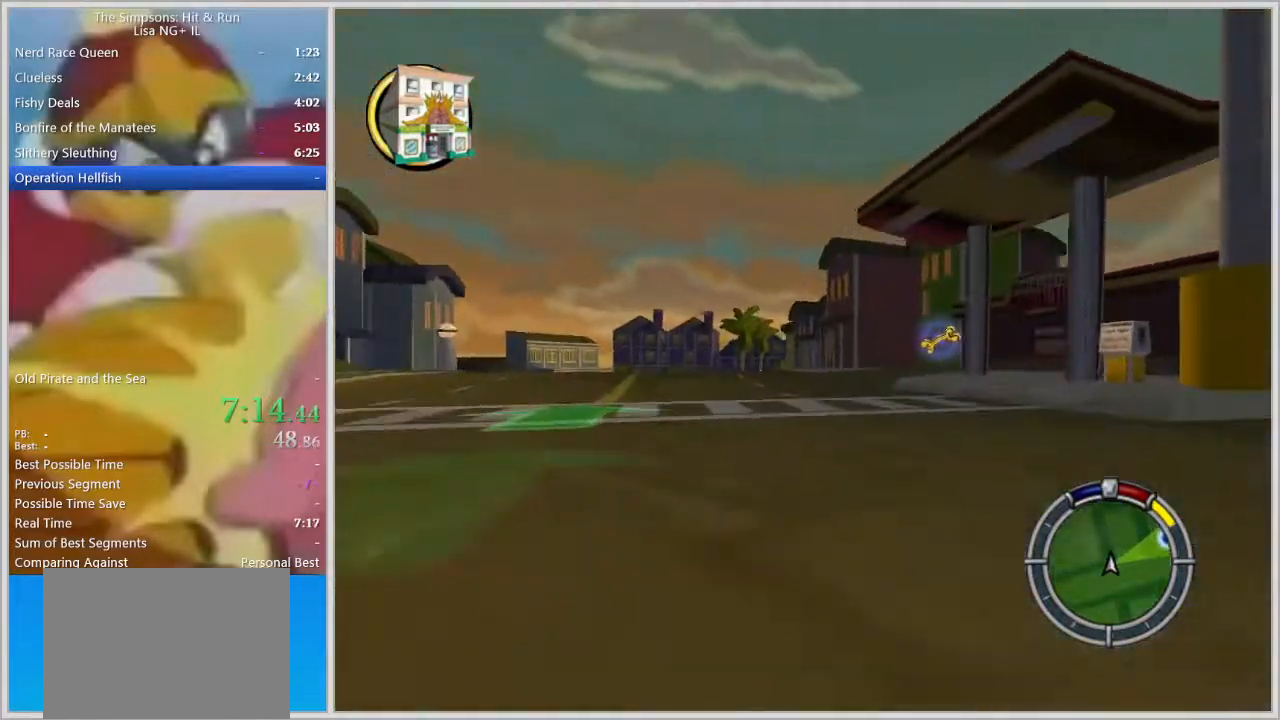
{"buttons": ["SQUARE"], "left_stick": "center", "right_stick": "center", "events": [[433, "left_stick", "center"]]}
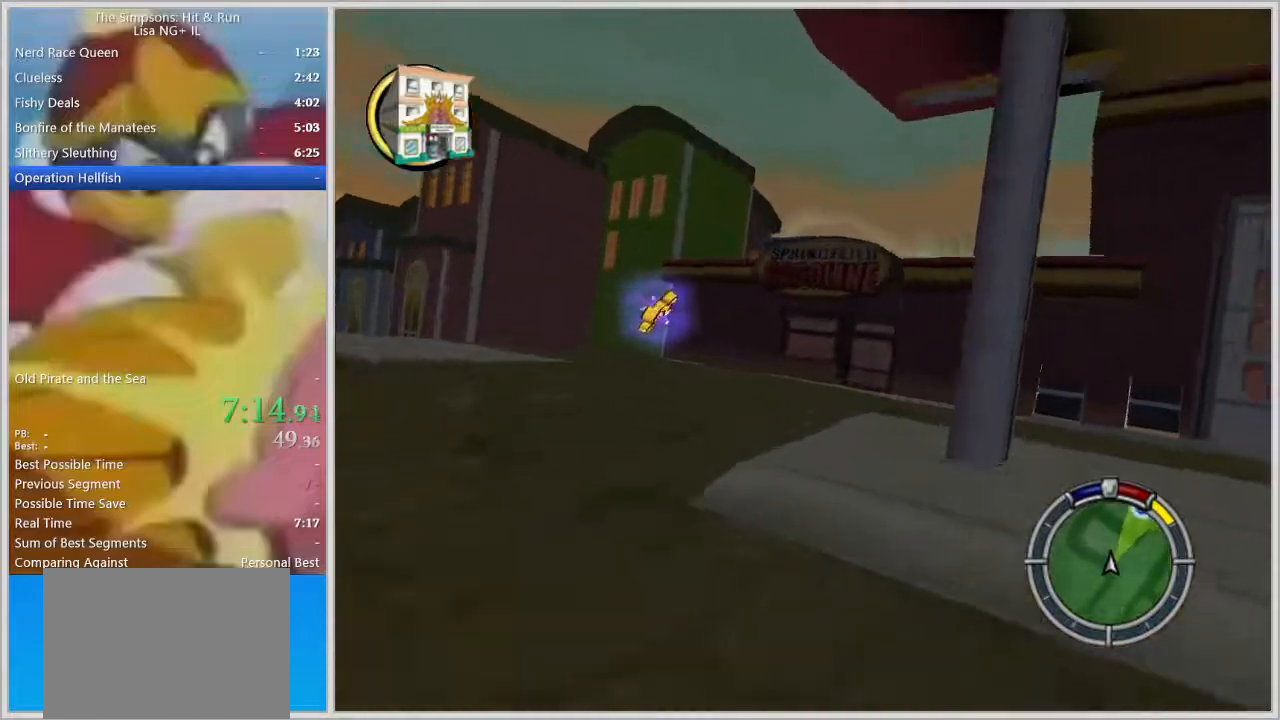
{"buttons": ["SQUARE"], "left_stick": "right", "right_stick": "center", "events": [[33, "left_stick", "right"], [83, "L2", "down"], [483, "L2", "up"]]}
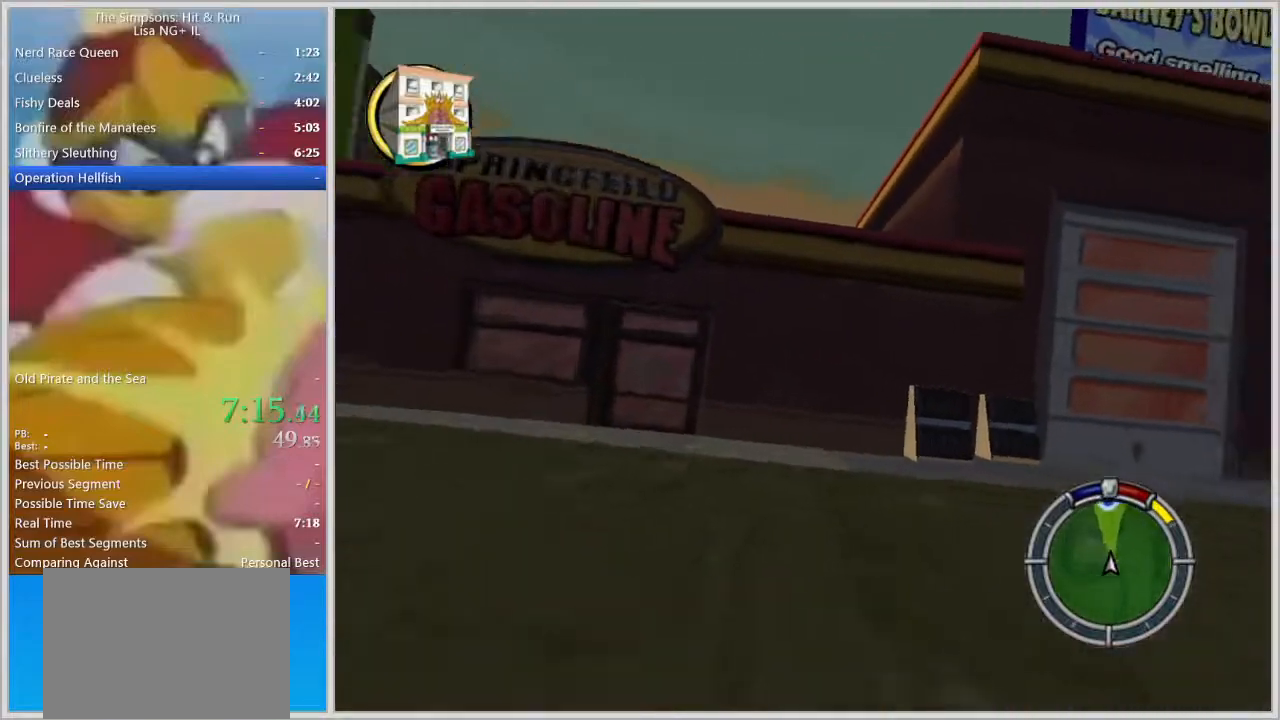
{"buttons": ["SQUARE"], "left_stick": "right", "right_stick": "center", "events": []}
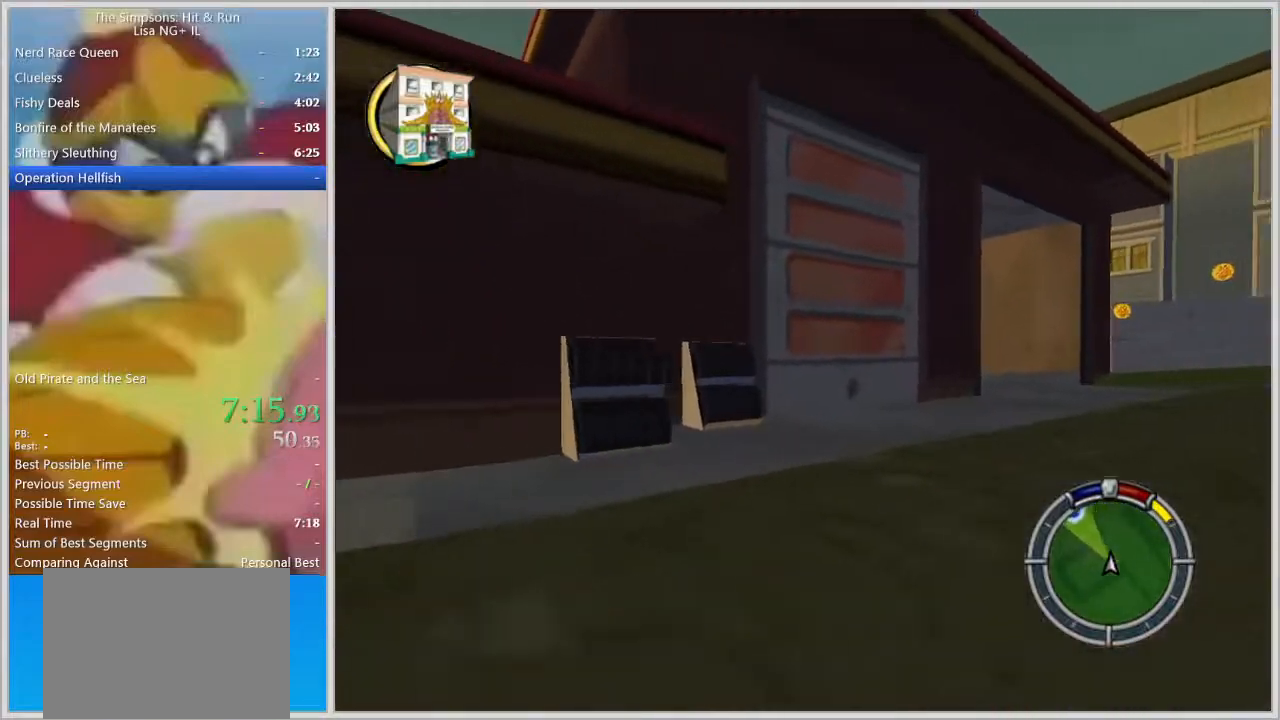
{"buttons": [], "left_stick": "center", "right_stick": "center", "events": [[33, "SQUARE", "up"], [433, "left_stick", "center"]]}
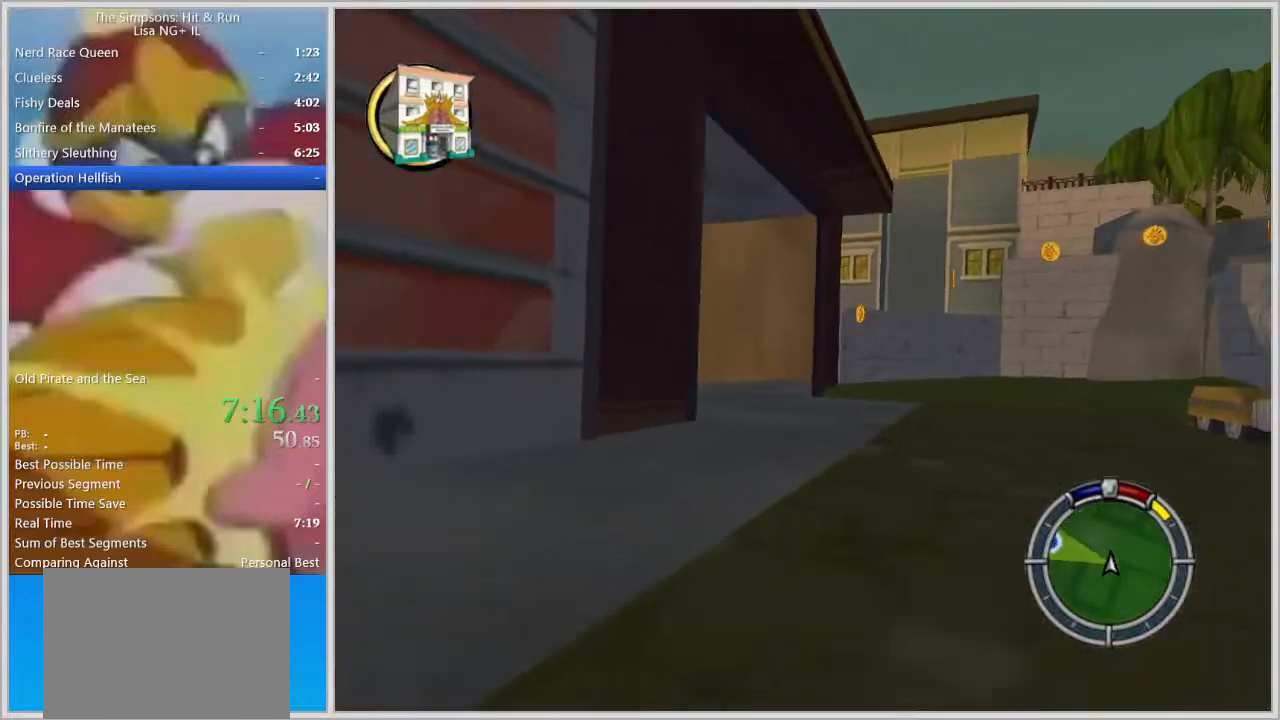
{"buttons": ["L2"], "left_stick": "left", "right_stick": "center", "events": [[133, "left_stick", "left"], [450, "L2", "down"]]}
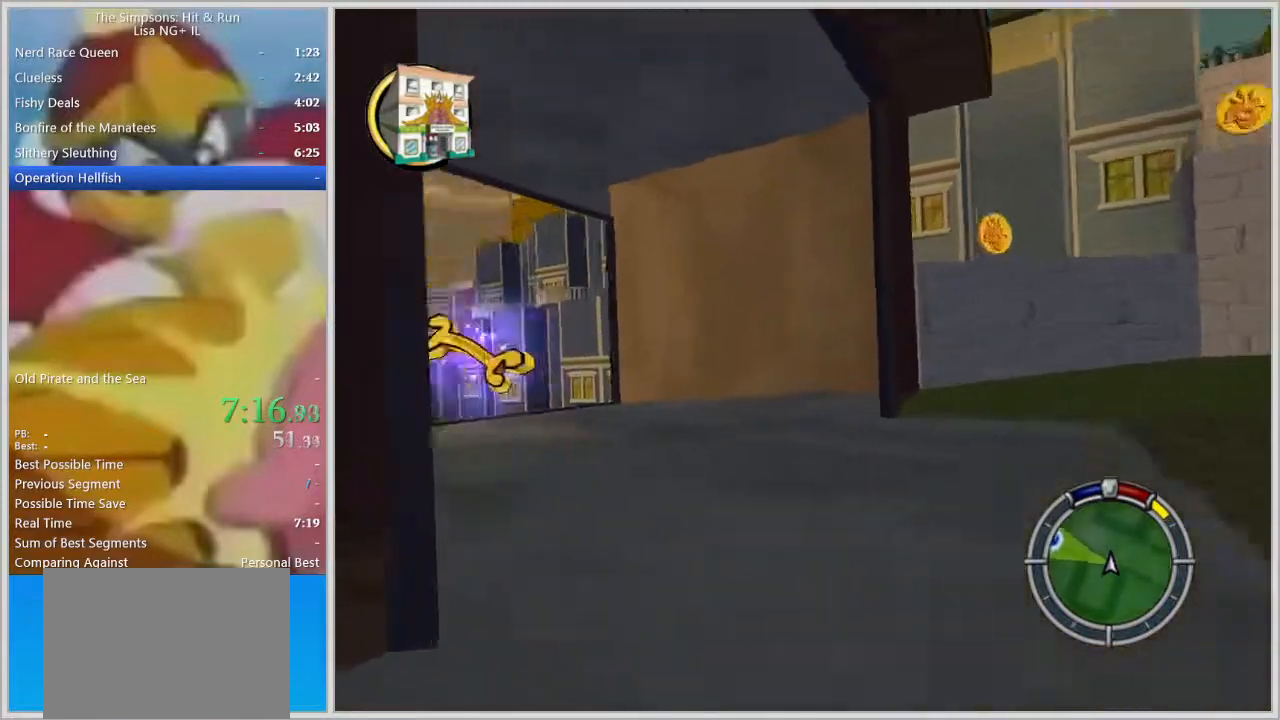
{"buttons": [], "left_stick": "left", "right_stick": "center", "events": [[250, "L2", "up"]]}
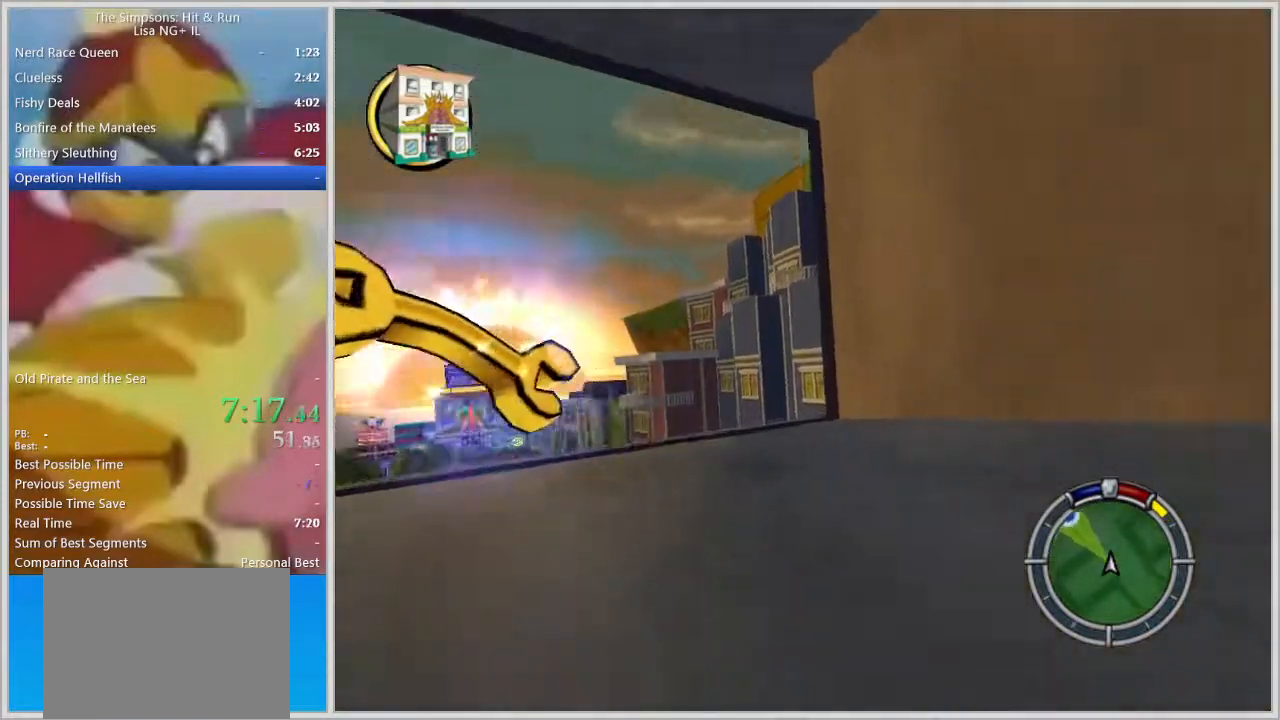
{"buttons": [], "left_stick": "center", "right_stick": "center", "events": [[367, "left_stick", "center"]]}
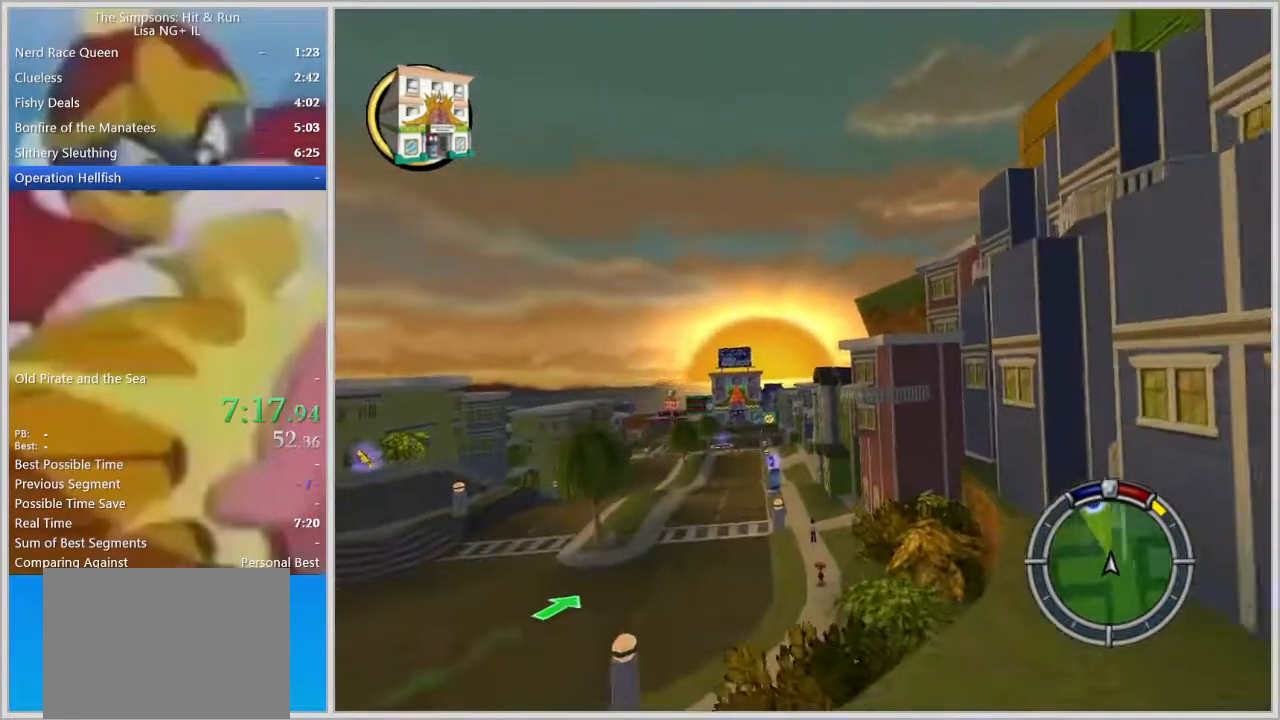
{"buttons": [], "left_stick": "center", "right_stick": "center", "events": [[133, "right_stick", "down"], [450, "right_stick", "center"]]}
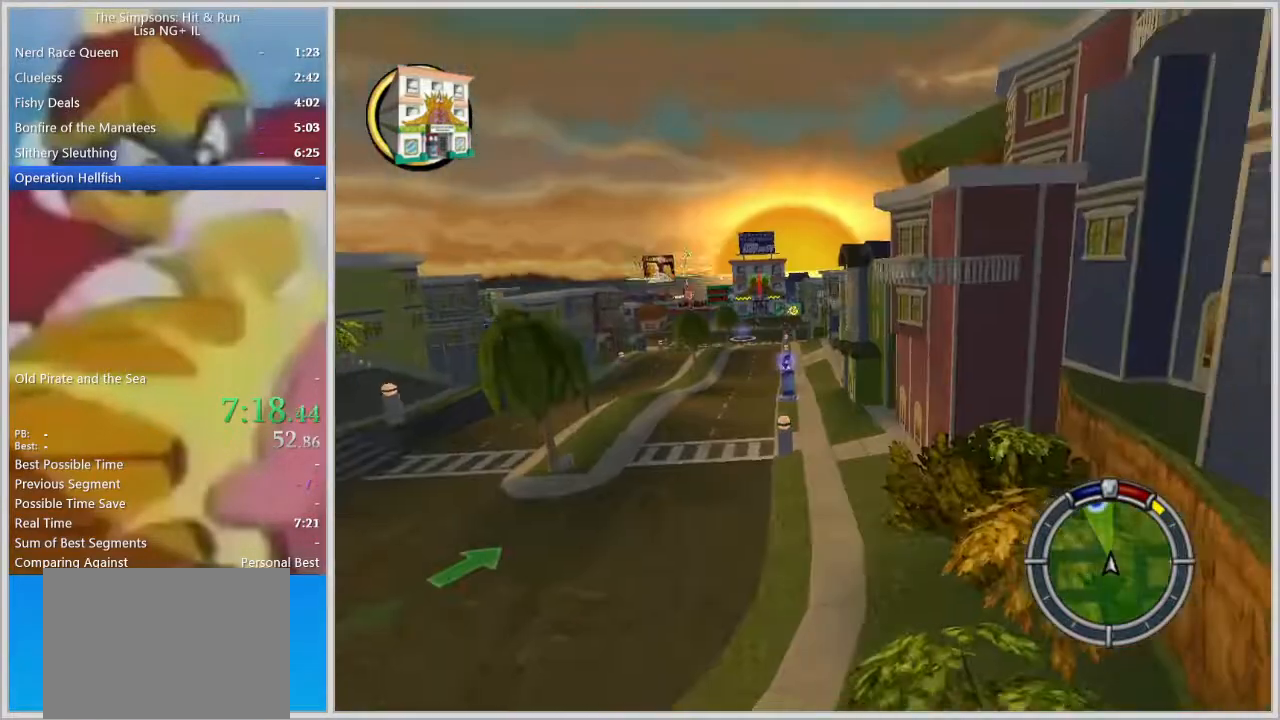
{"buttons": [], "left_stick": "center", "right_stick": "center", "events": []}
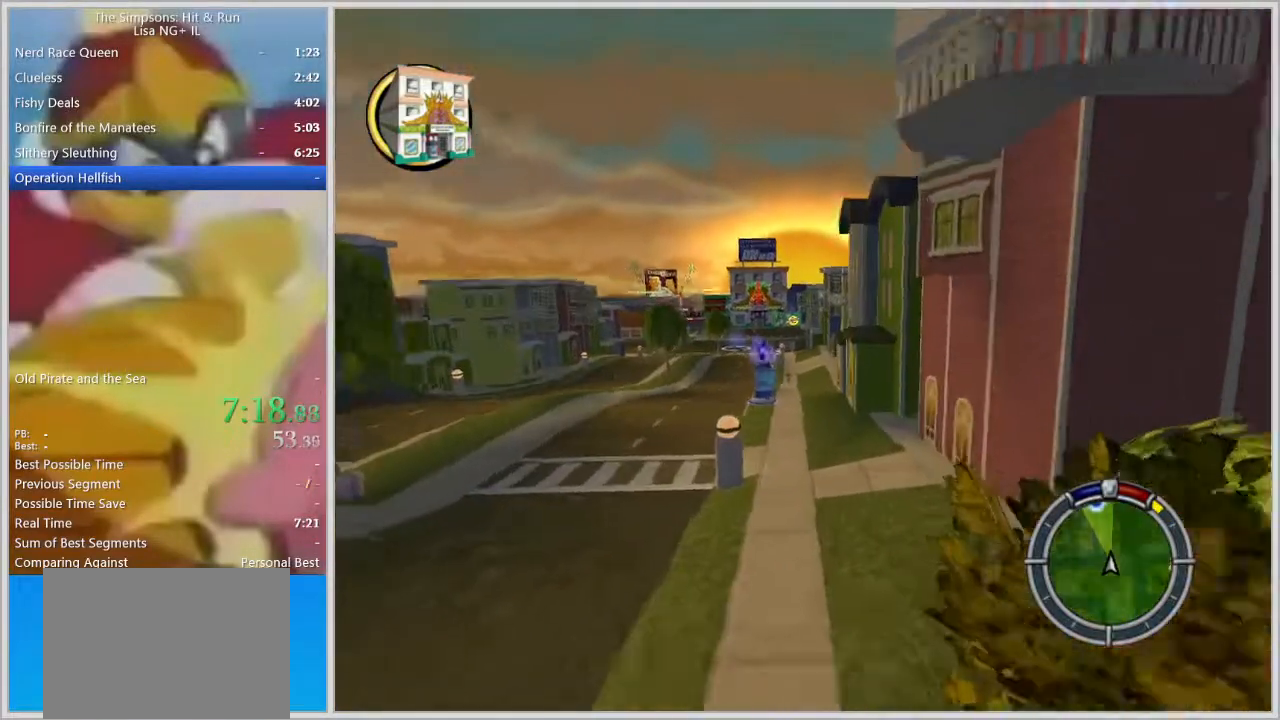
{"buttons": [], "left_stick": "left", "right_stick": "center", "events": [[17, "left_stick", "left"]]}
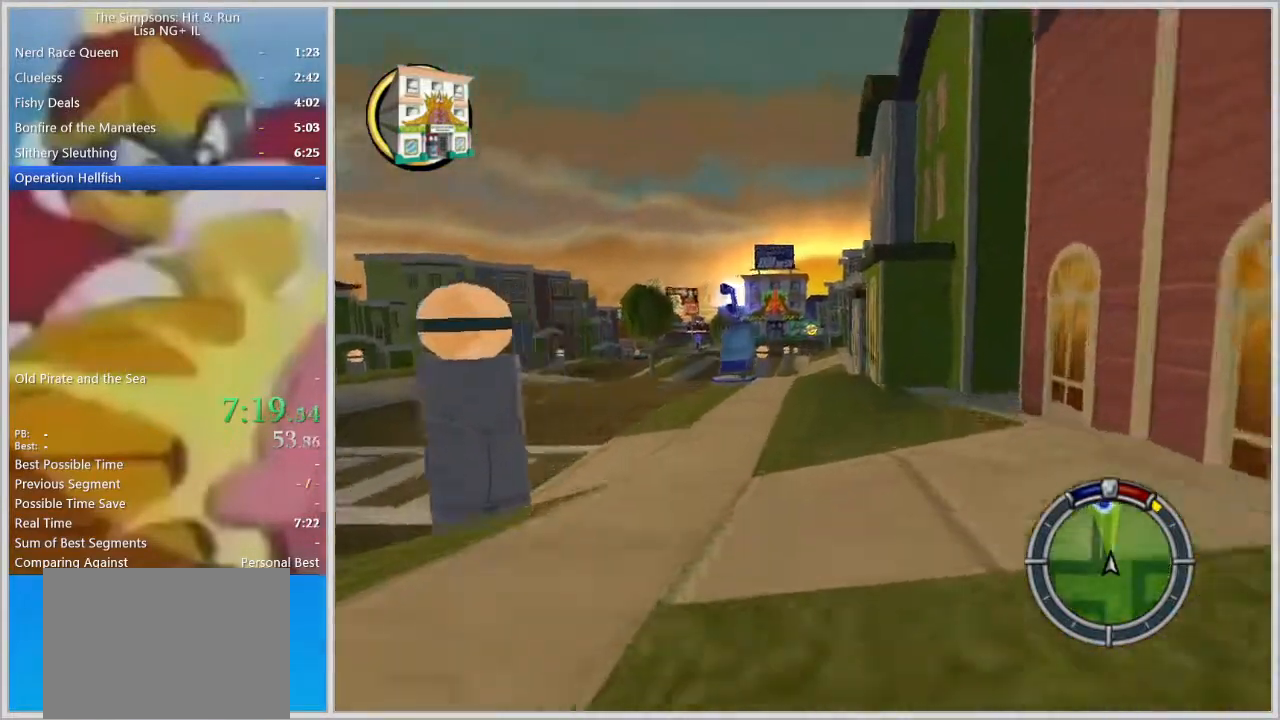
{"buttons": [], "left_stick": "right", "right_stick": "center", "events": [[367, "left_stick", "center"], [417, "left_stick", "right"]]}
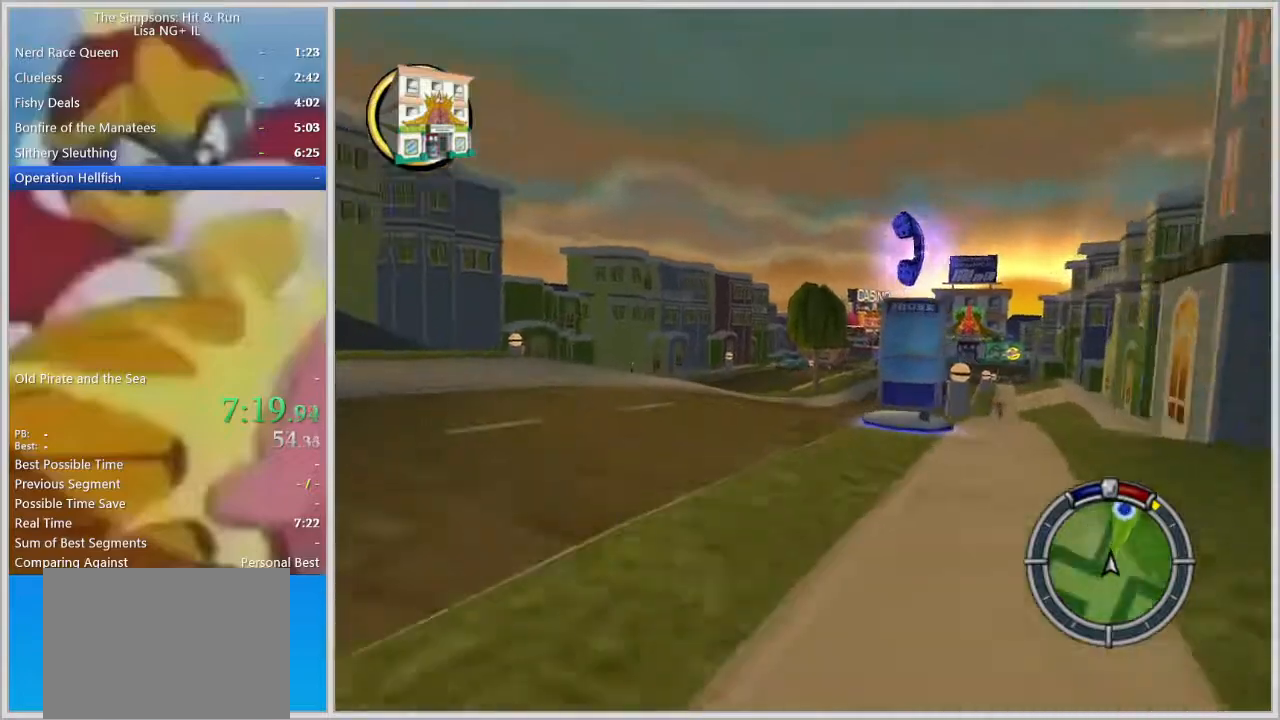
{"buttons": [], "left_stick": "center", "right_stick": "center", "events": [[383, "left_stick", "center"]]}
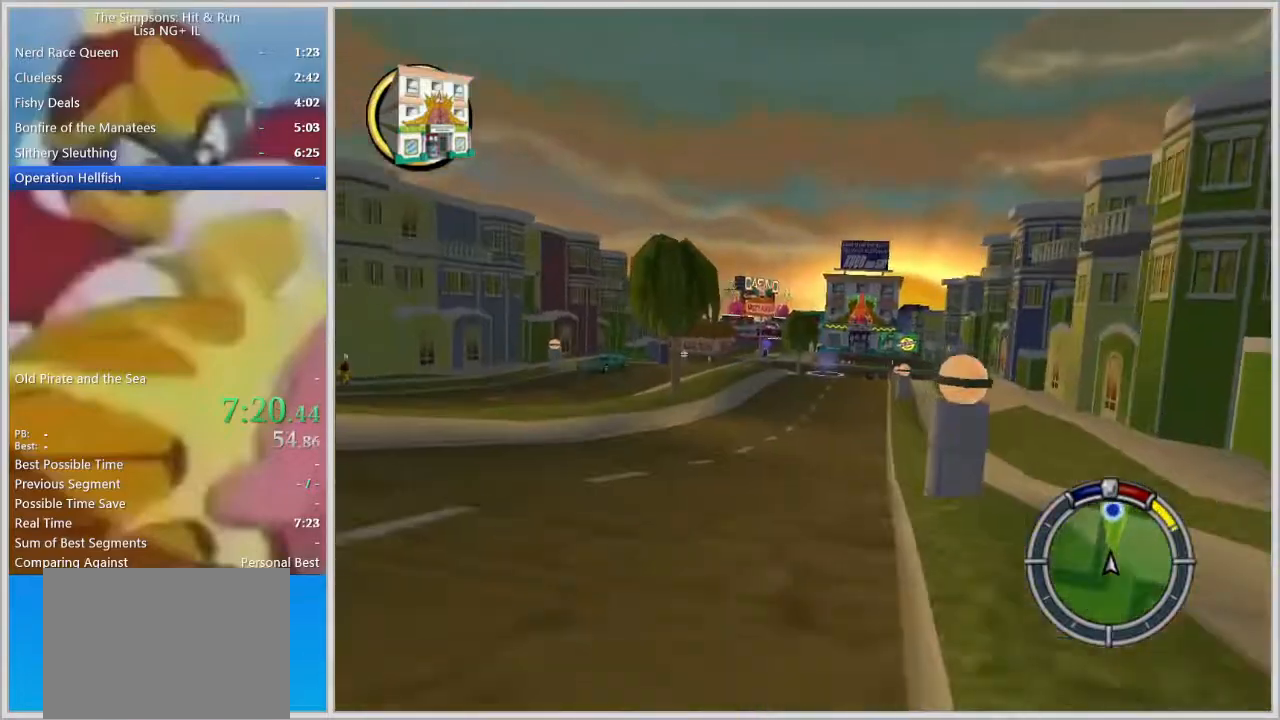
{"buttons": [], "left_stick": "center", "right_stick": "center", "events": [[183, "L1", "down"], [267, "L1", "up"], [350, "L1", "down"], [433, "L1", "up"]]}
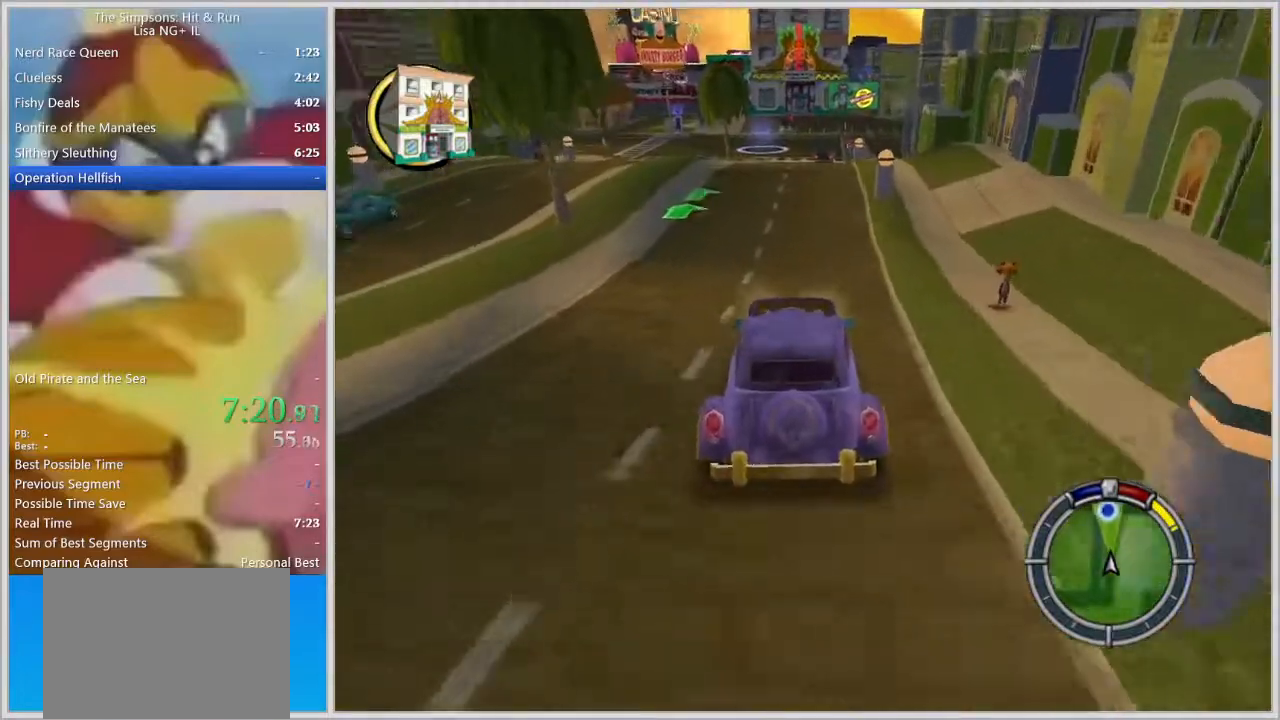
{"buttons": [], "left_stick": "center", "right_stick": "center", "events": []}
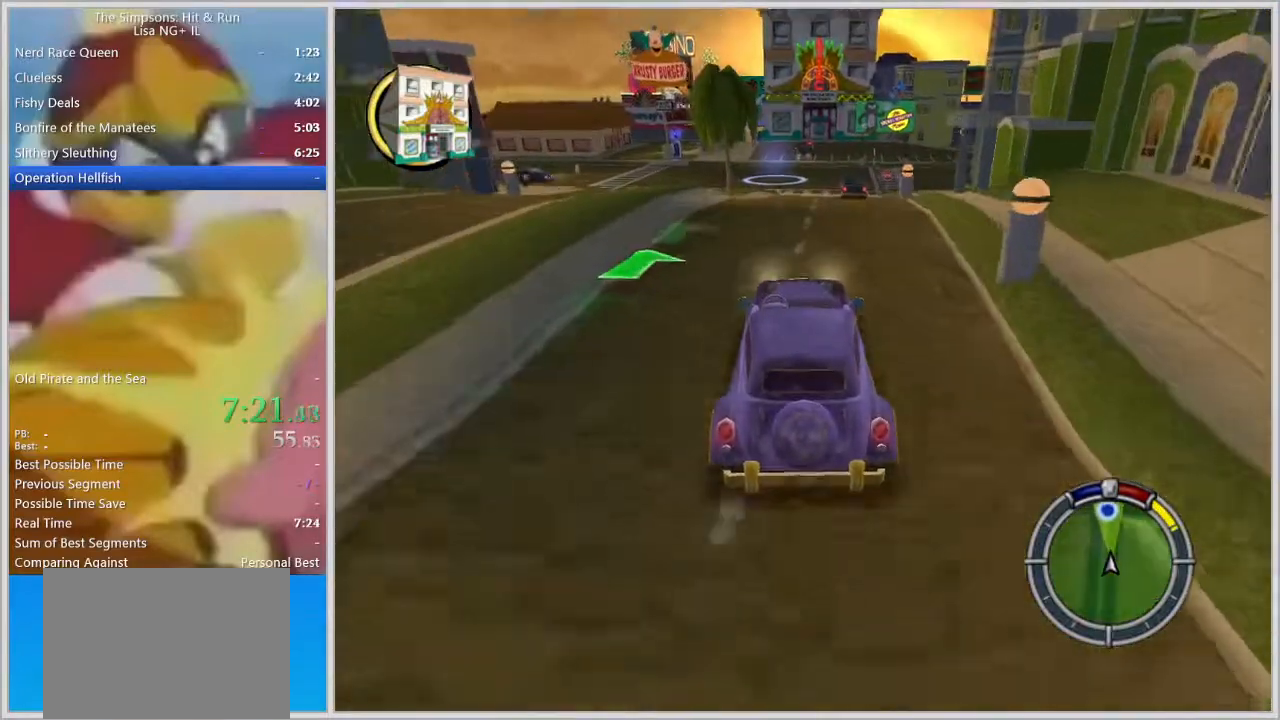
{"buttons": [], "left_stick": "center", "right_stick": "center", "events": []}
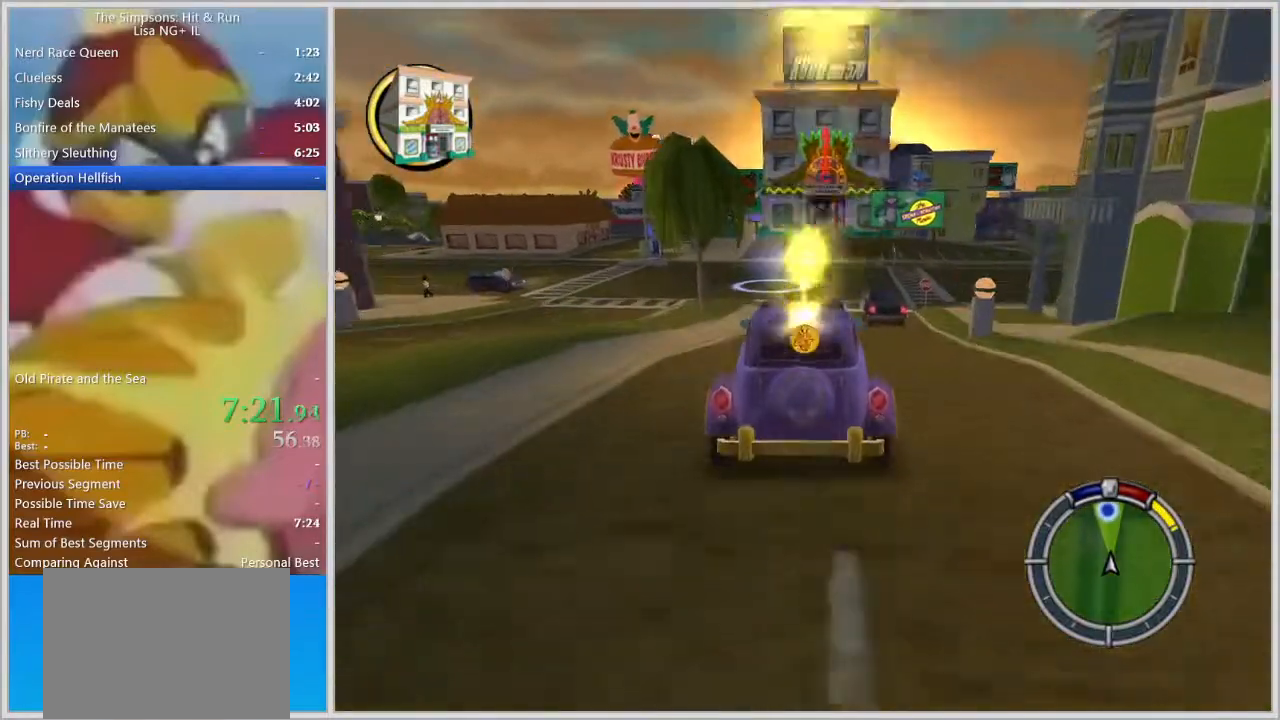
{"buttons": [], "left_stick": "center", "right_stick": "center", "events": [[383, "left_stick", "left"], [500, "left_stick", "center"]]}
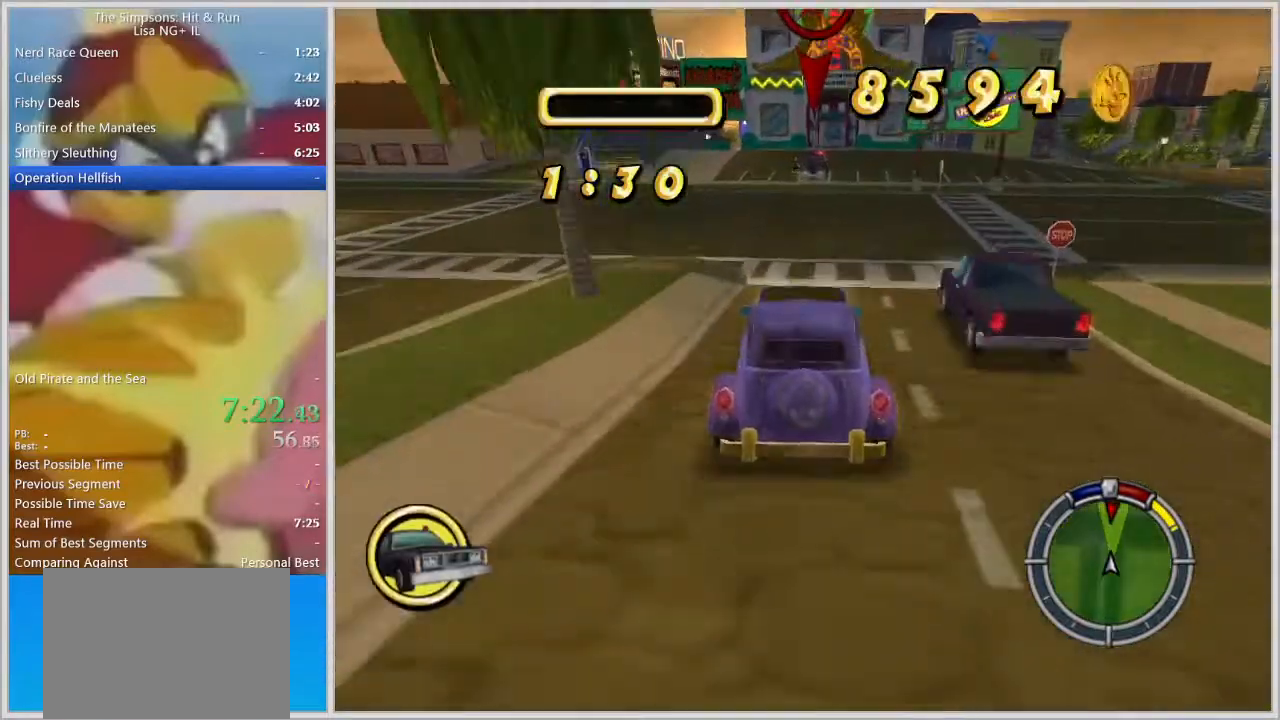
{"buttons": [], "left_stick": "right", "right_stick": "center", "events": [[167, "left_stick", "right"]]}
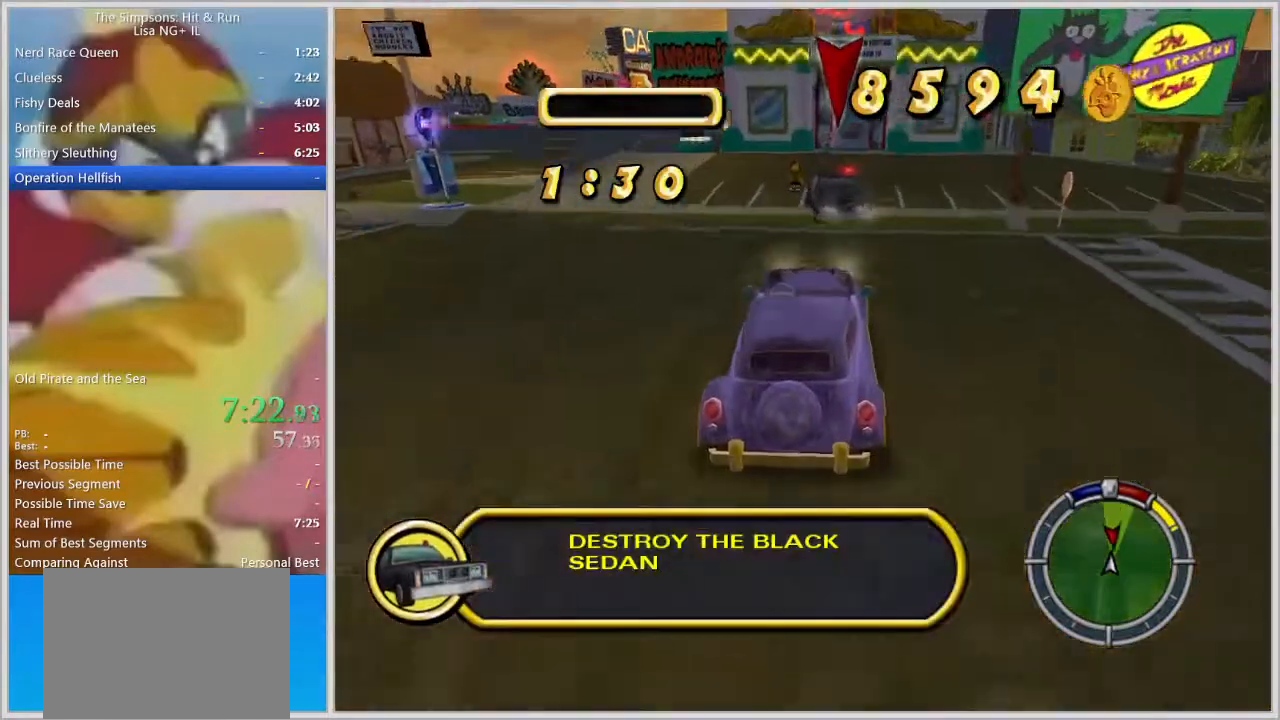
{"buttons": [], "left_stick": "right", "right_stick": "center", "events": [[83, "SQUARE", "down"], [133, "L2", "down"], [150, "left_stick", "center"], [383, "SQUARE", "up"], [433, "L2", "up"], [500, "left_stick", "right"]]}
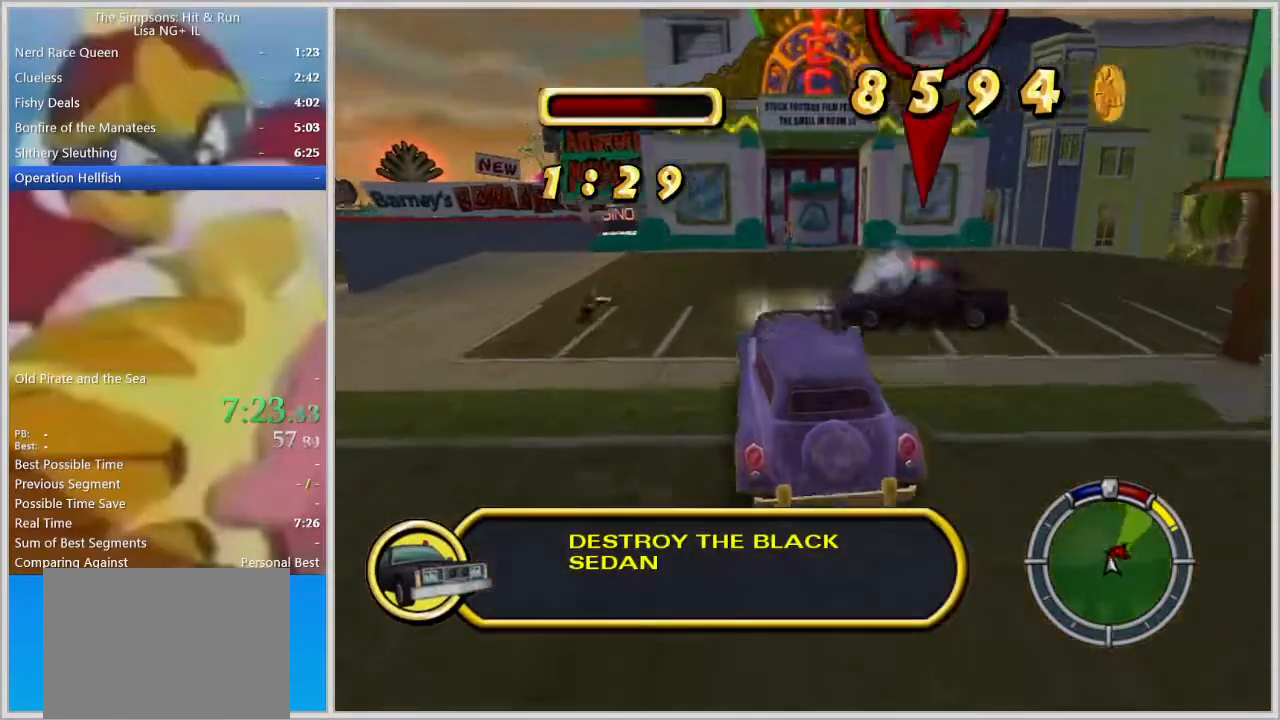
{"buttons": [], "left_stick": "right", "right_stick": "center", "events": [[150, "L2", "down"], [317, "L2", "up"], [350, "L1", "down"], [483, "L1", "up"]]}
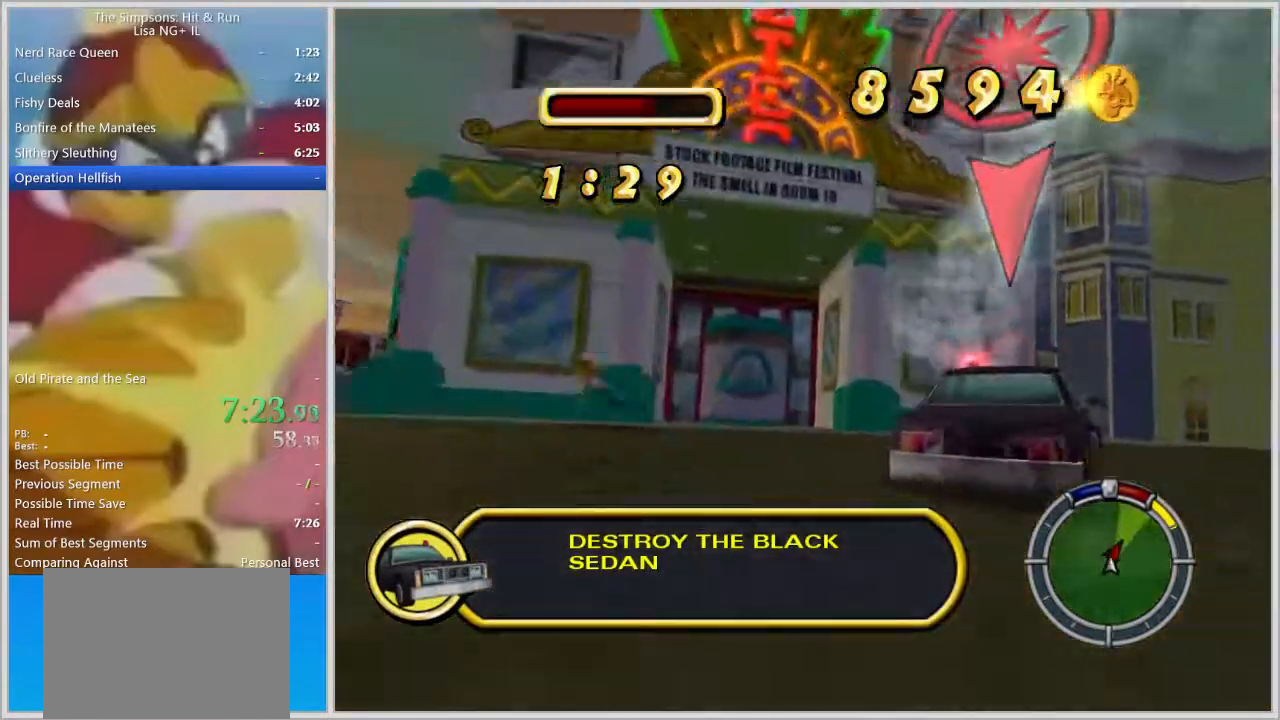
{"buttons": [], "left_stick": "right", "right_stick": "center", "events": []}